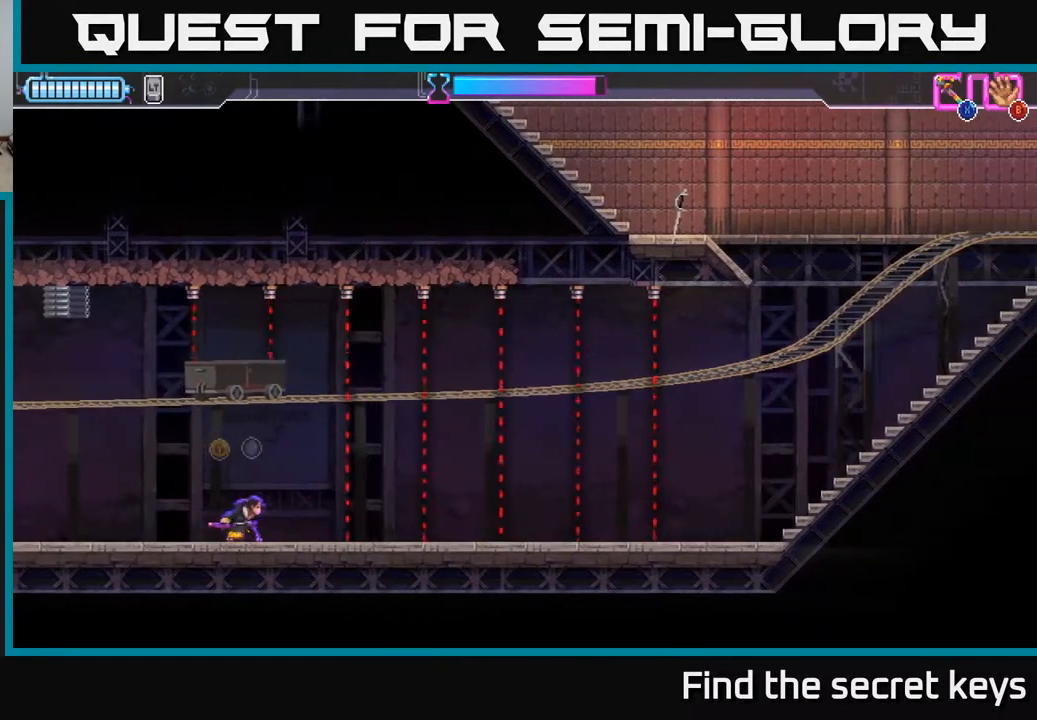
Gameplay with a controller (Xbox layout); each line is a JSON object with the inputs held at the frame after it. "events" lists button and stick changes between this image and that frame as [ms after this image, input, new state], when the widget could be followed in between.
{"buttons": ["Y"], "left_stick": "right", "right_stick": "center", "events": []}
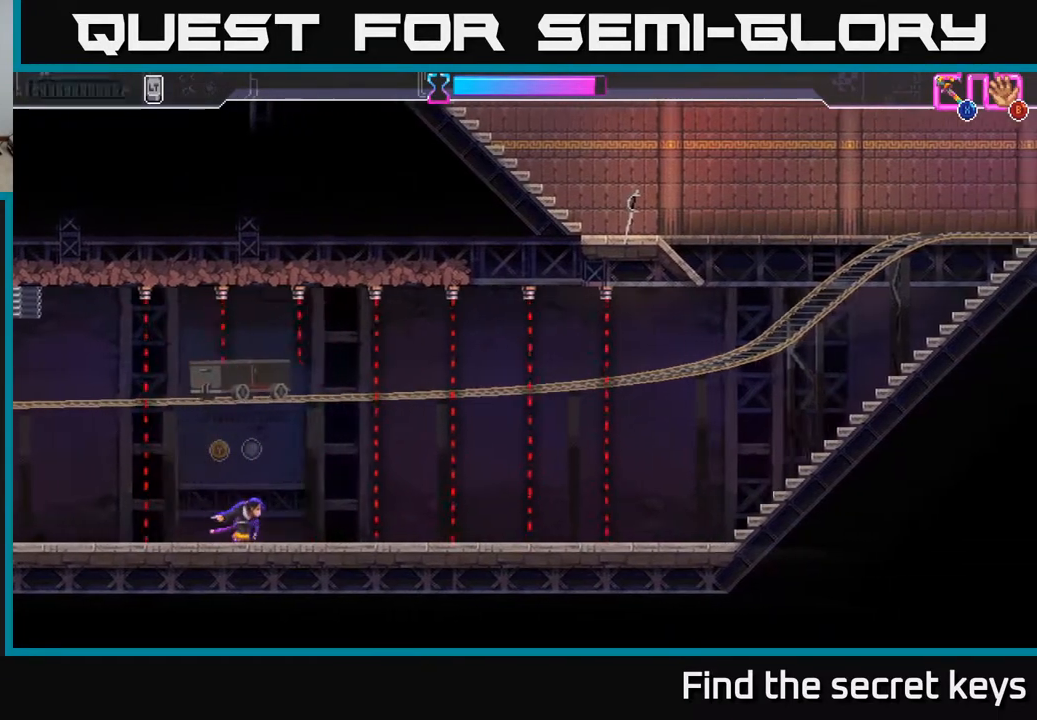
{"buttons": ["Y"], "left_stick": "right", "right_stick": "center", "events": []}
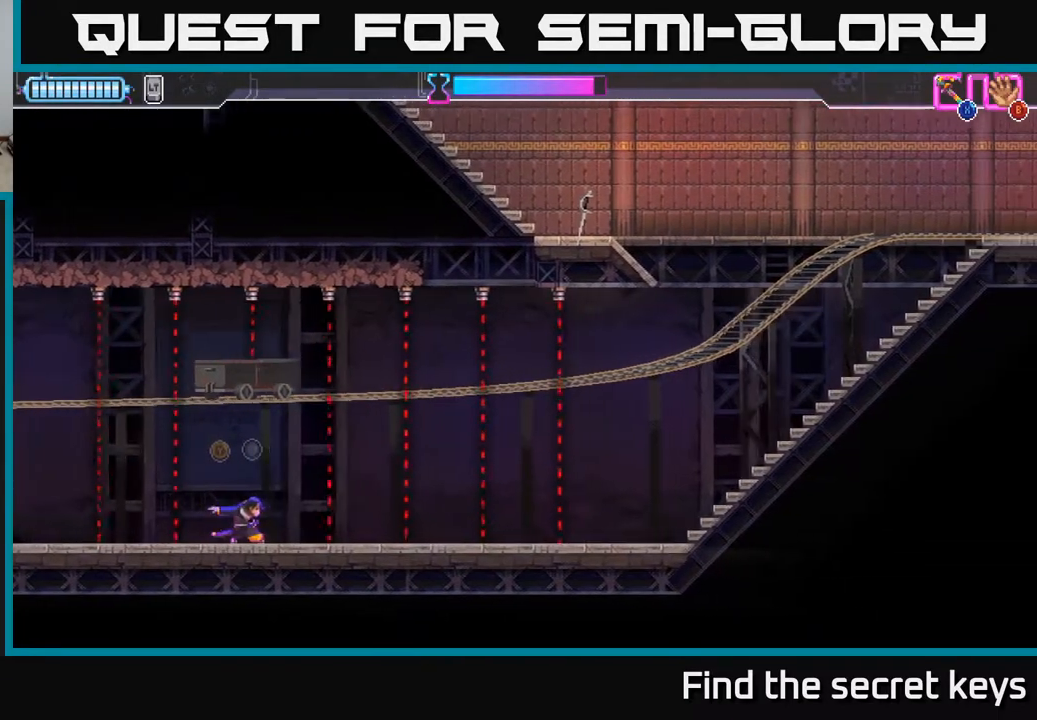
{"buttons": ["Y"], "left_stick": "right", "right_stick": "center", "events": []}
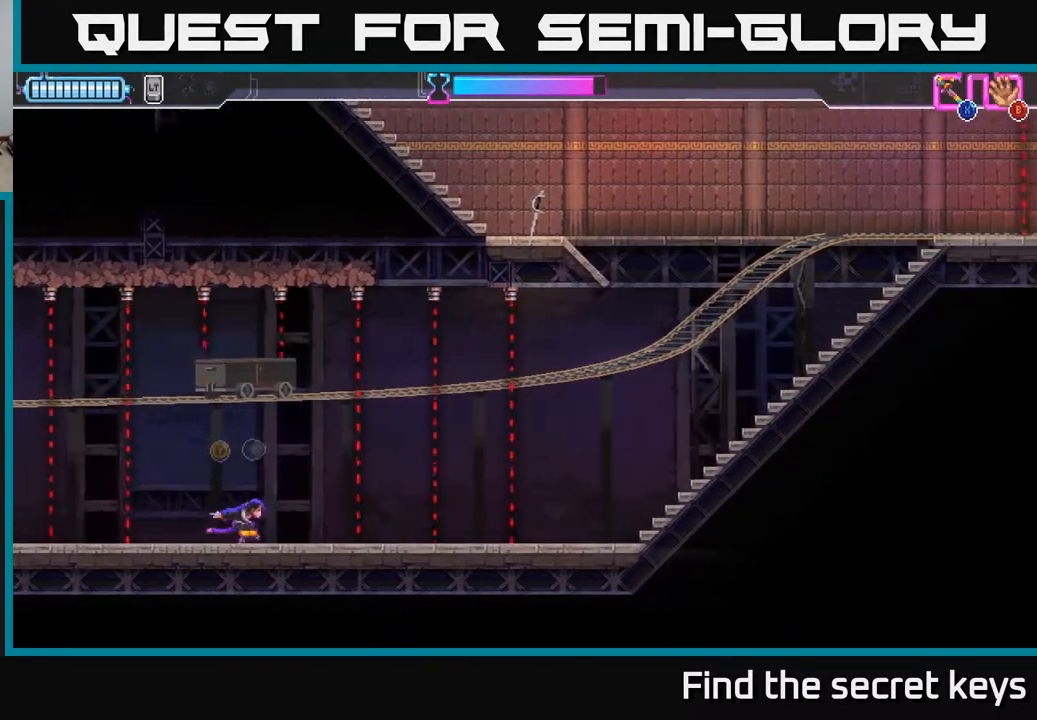
{"buttons": ["Y"], "left_stick": "right", "right_stick": "center", "events": []}
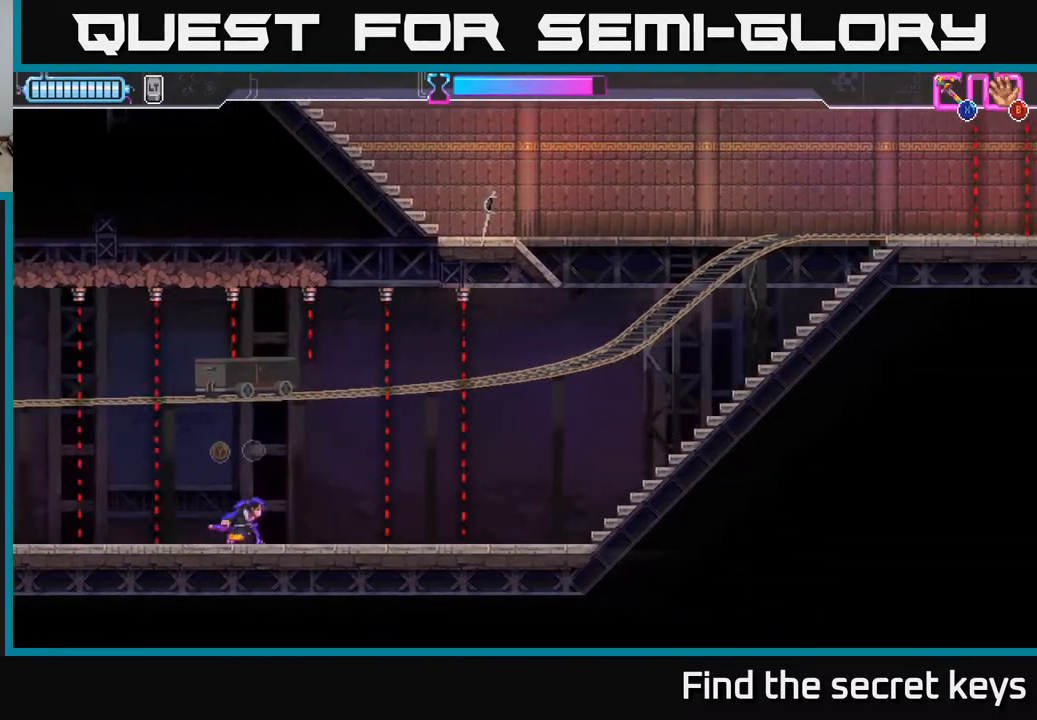
{"buttons": ["Y"], "left_stick": "right", "right_stick": "center", "events": []}
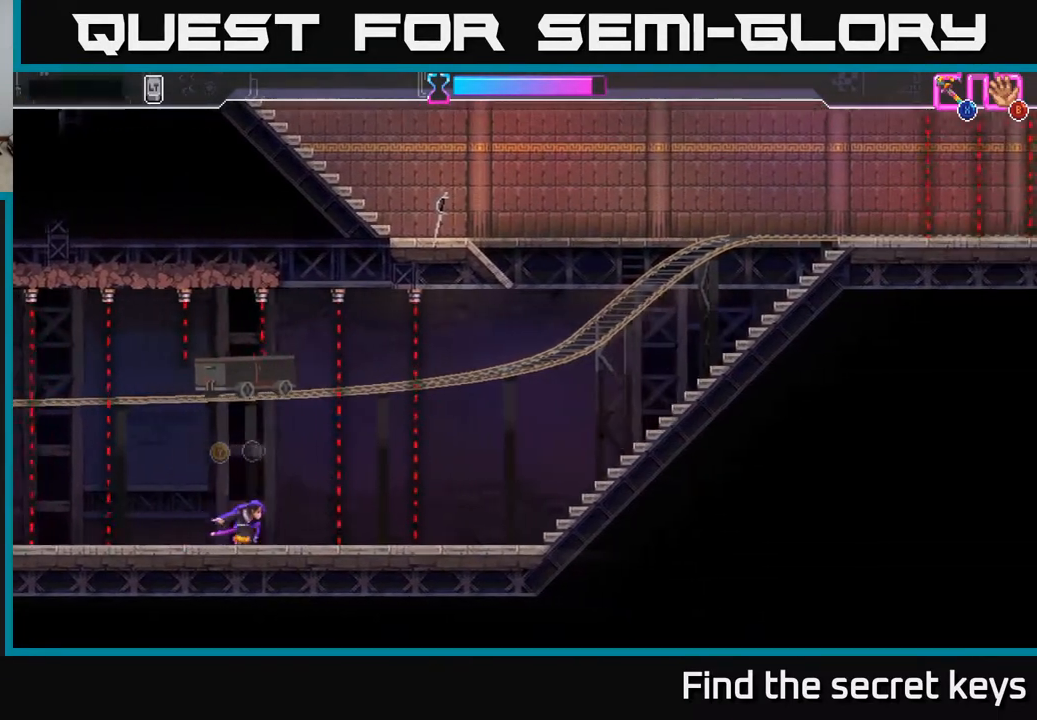
{"buttons": ["Y"], "left_stick": "right", "right_stick": "center", "events": []}
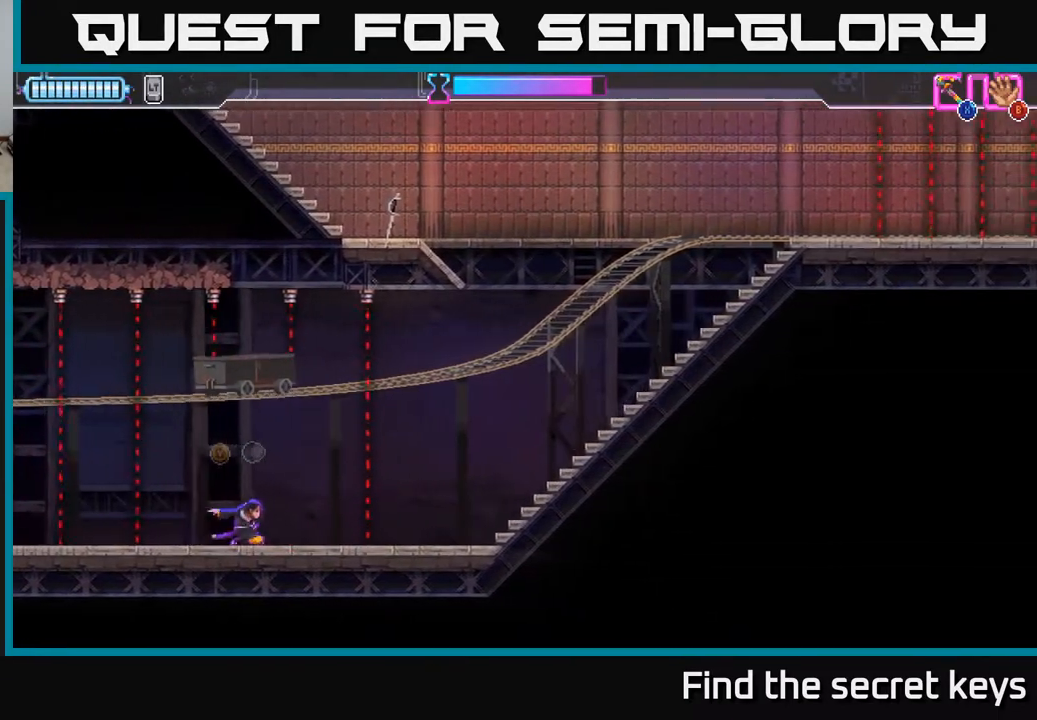
{"buttons": ["Y"], "left_stick": "right", "right_stick": "center", "events": []}
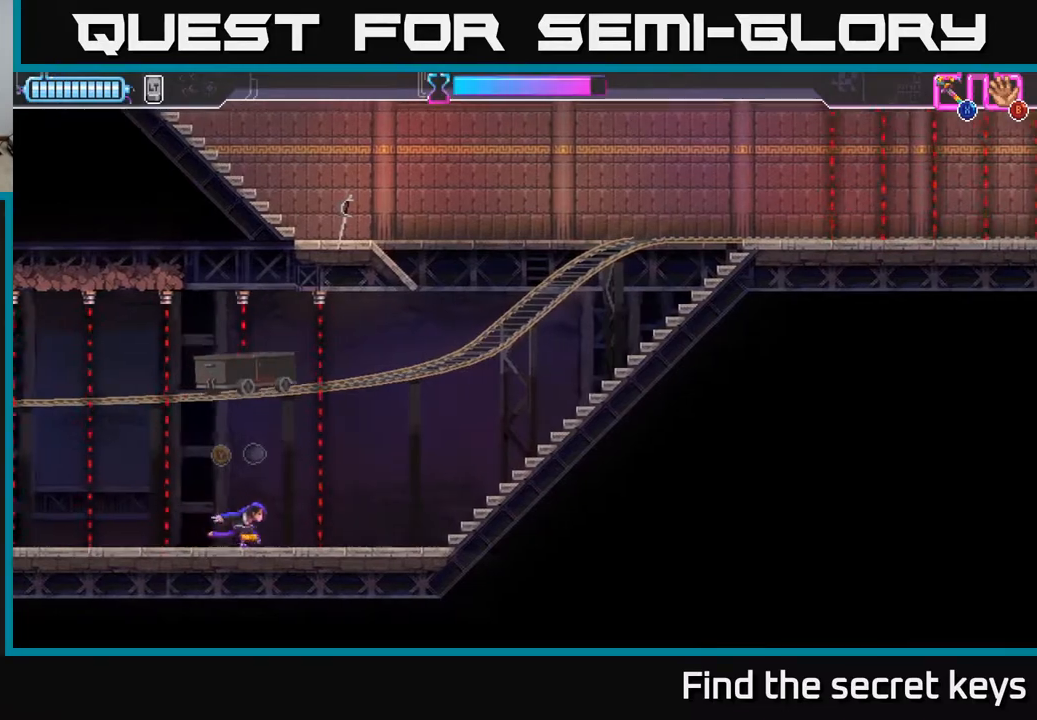
{"buttons": [], "left_stick": "right", "right_stick": "center", "events": [[317, "Y", "up"]]}
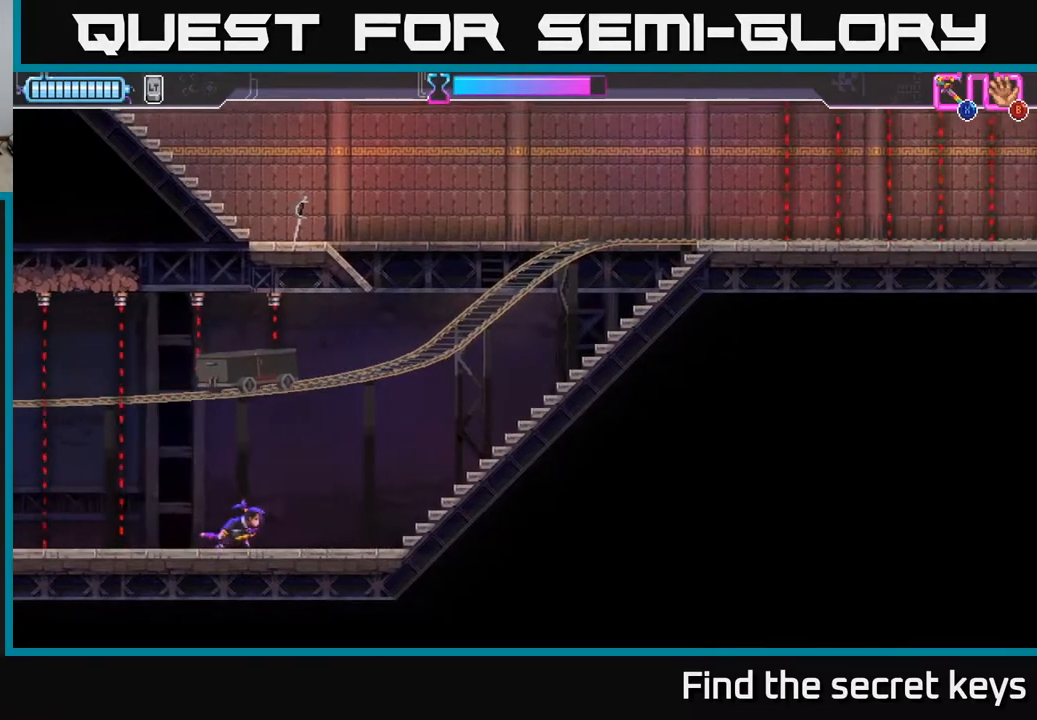
{"buttons": [], "left_stick": "right", "right_stick": "center", "events": []}
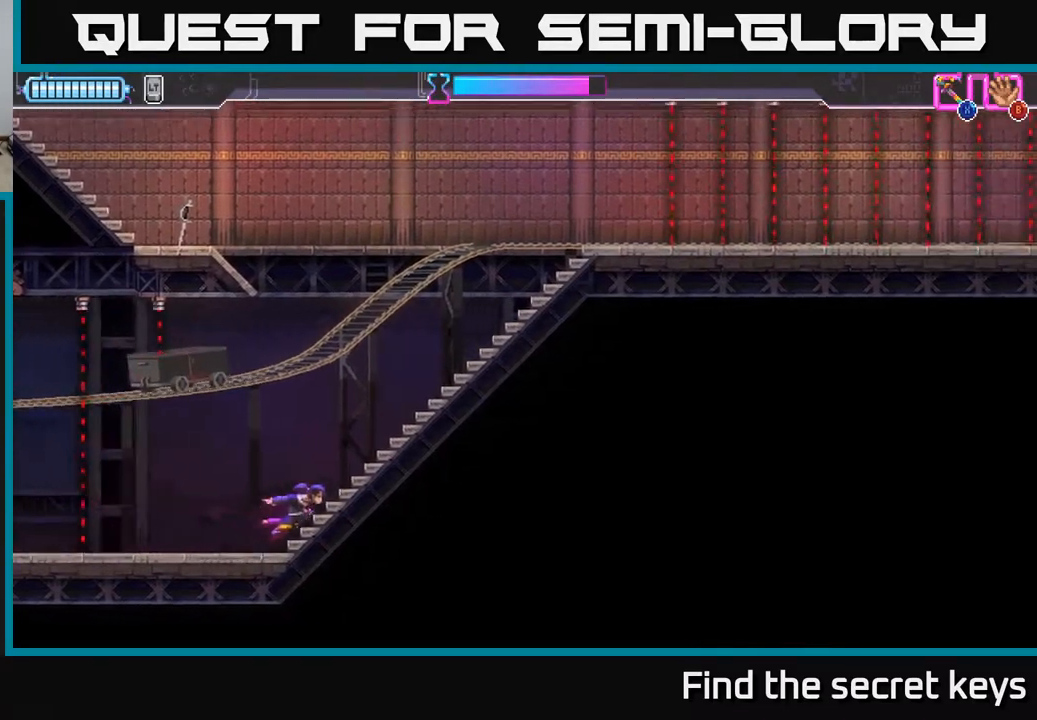
{"buttons": [], "left_stick": "right", "right_stick": "center", "events": []}
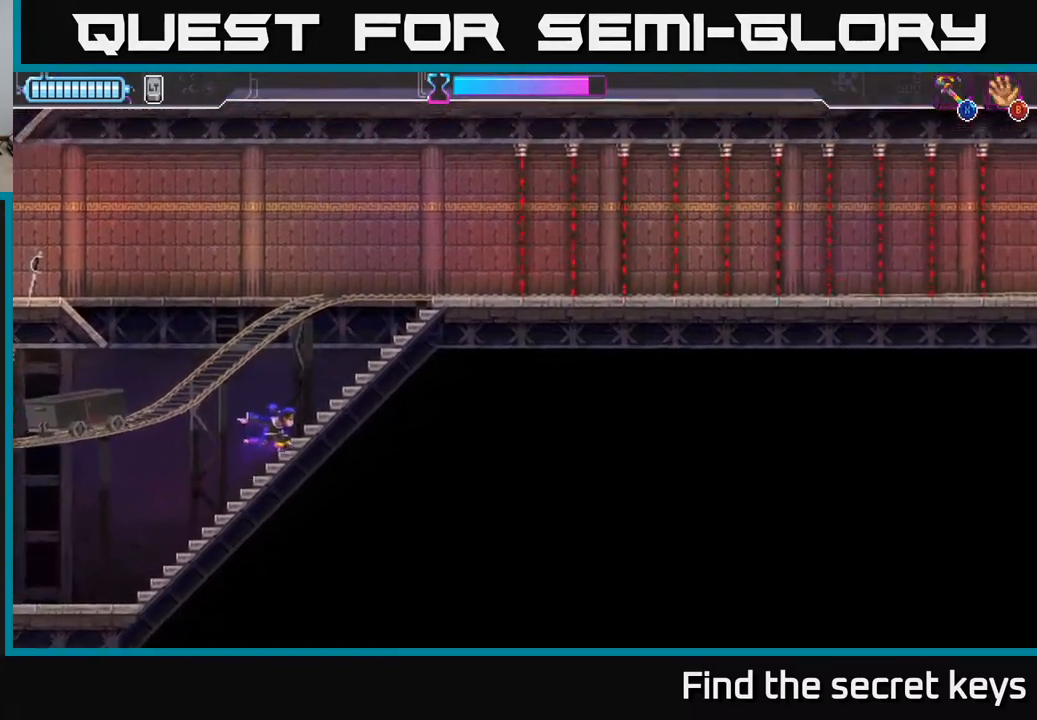
{"buttons": ["A"], "left_stick": "left", "right_stick": "center", "events": [[300, "left_stick", "left"], [450, "A", "down"]]}
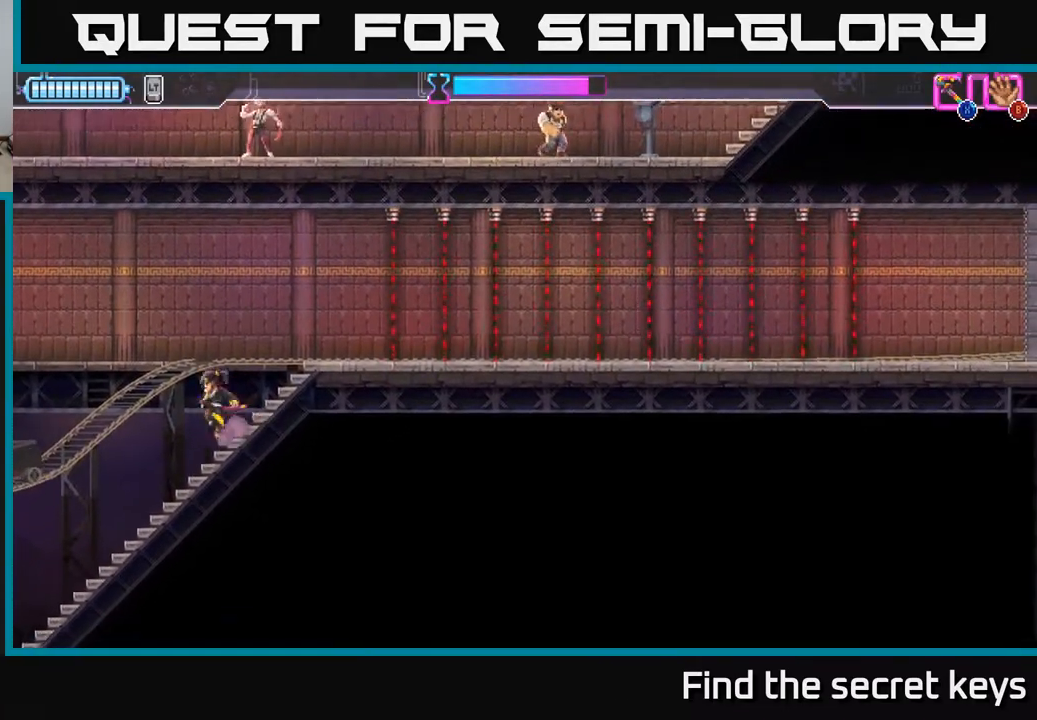
{"buttons": [], "left_stick": "right", "right_stick": "center", "events": [[117, "A", "up"], [383, "left_stick", "right"]]}
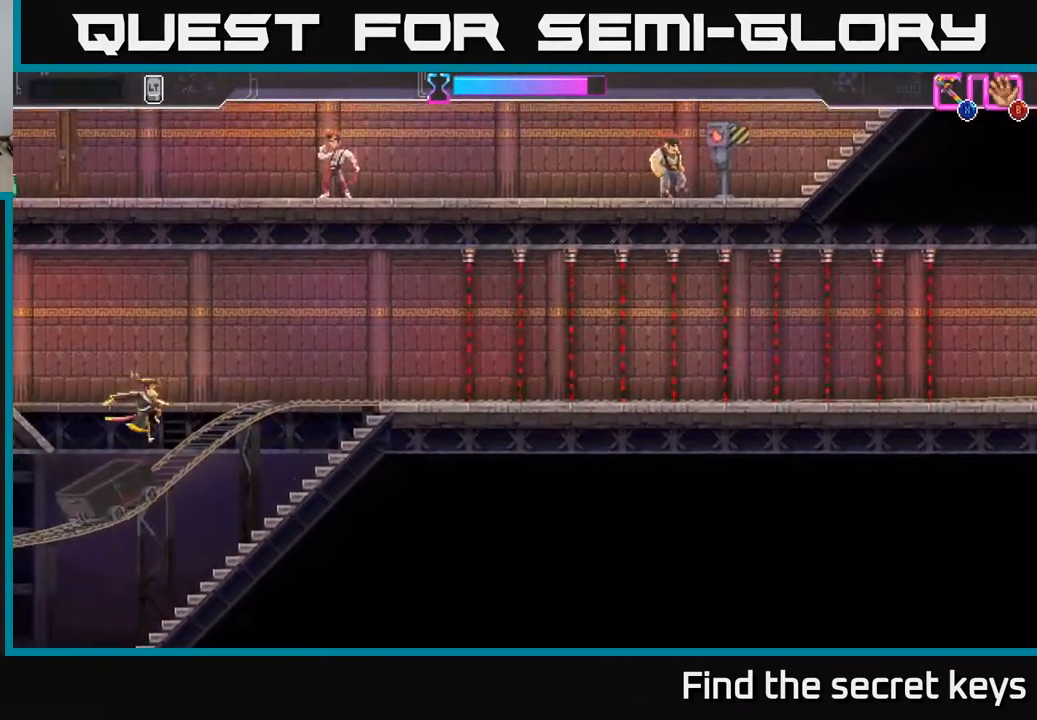
{"buttons": [], "left_stick": "left", "right_stick": "center", "events": [[50, "left_stick", "left"], [167, "A", "down"], [383, "A", "up"]]}
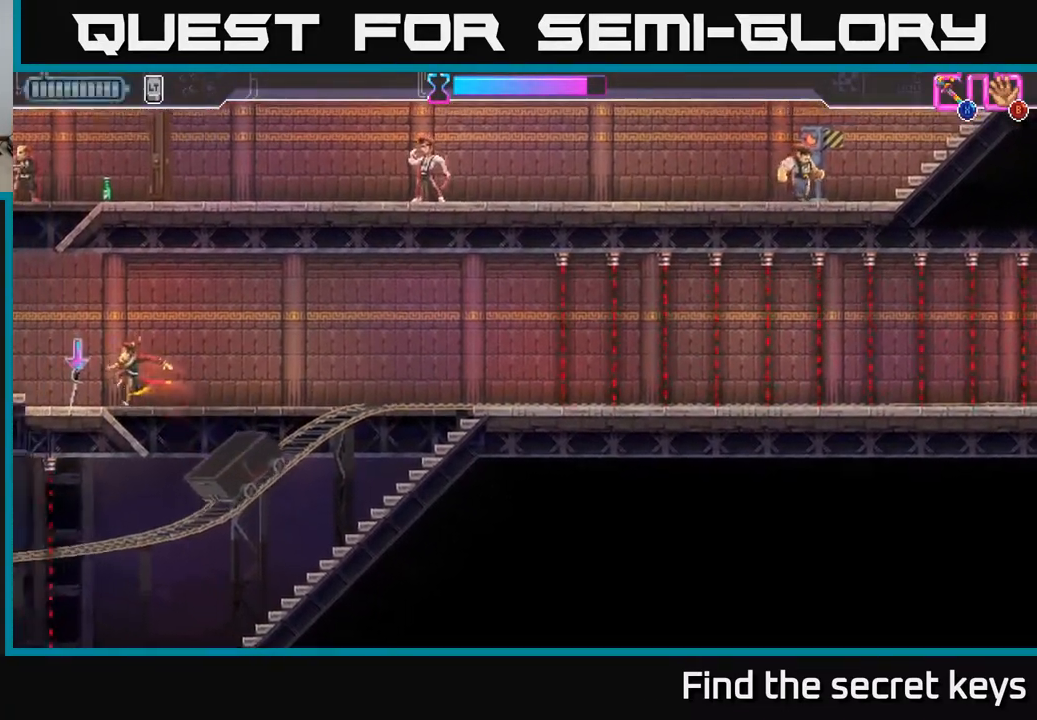
{"buttons": ["B"], "left_stick": "right", "right_stick": "center", "events": [[100, "X", "down"], [100, "left_stick", "center"], [167, "X", "up"], [433, "B", "down"], [483, "left_stick", "right"]]}
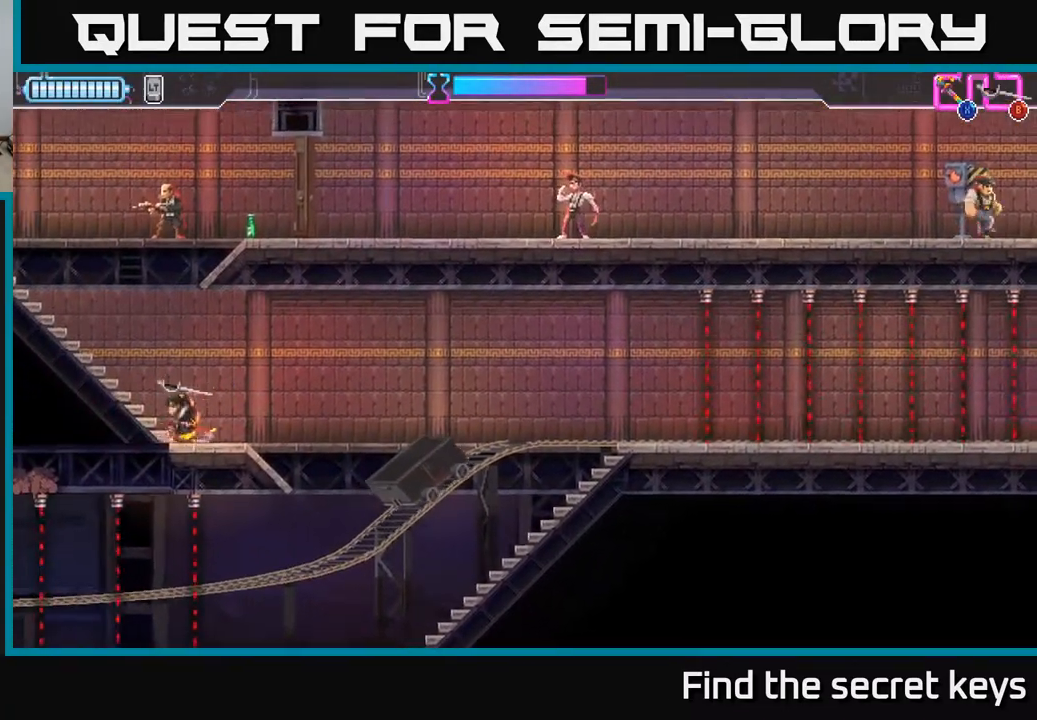
{"buttons": [], "left_stick": "up", "right_stick": "center", "events": [[17, "B", "up"], [133, "left_stick", "up-left"], [383, "left_stick", "up"], [433, "B", "down"], [500, "B", "up"]]}
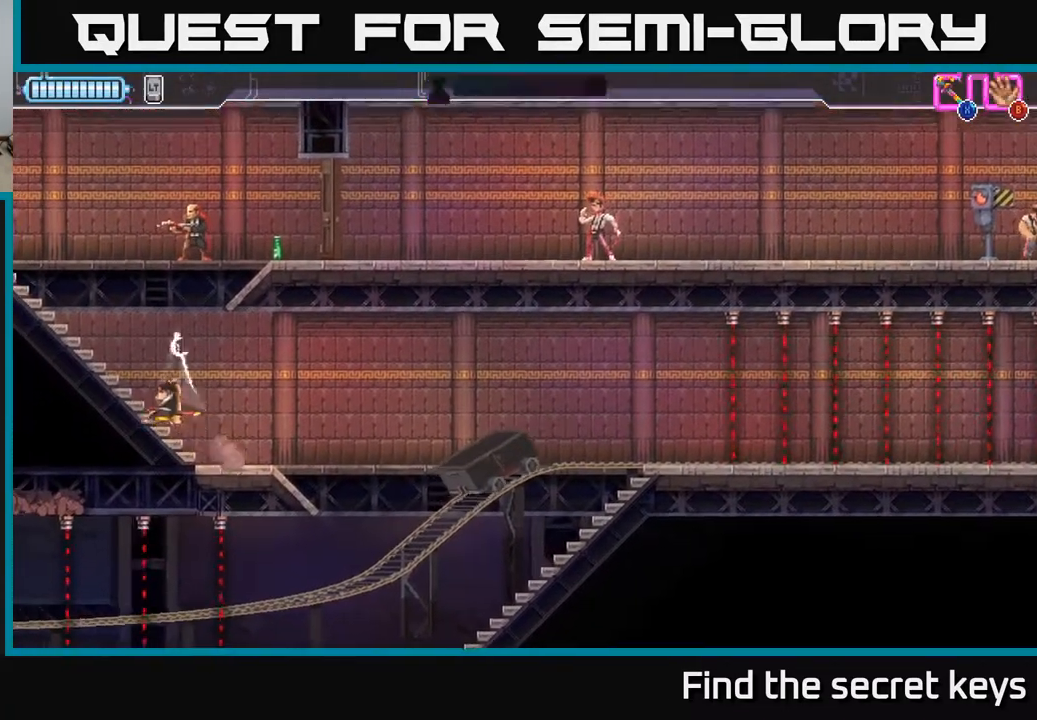
{"buttons": [], "left_stick": "left", "right_stick": "center", "events": [[50, "left_stick", "left"]]}
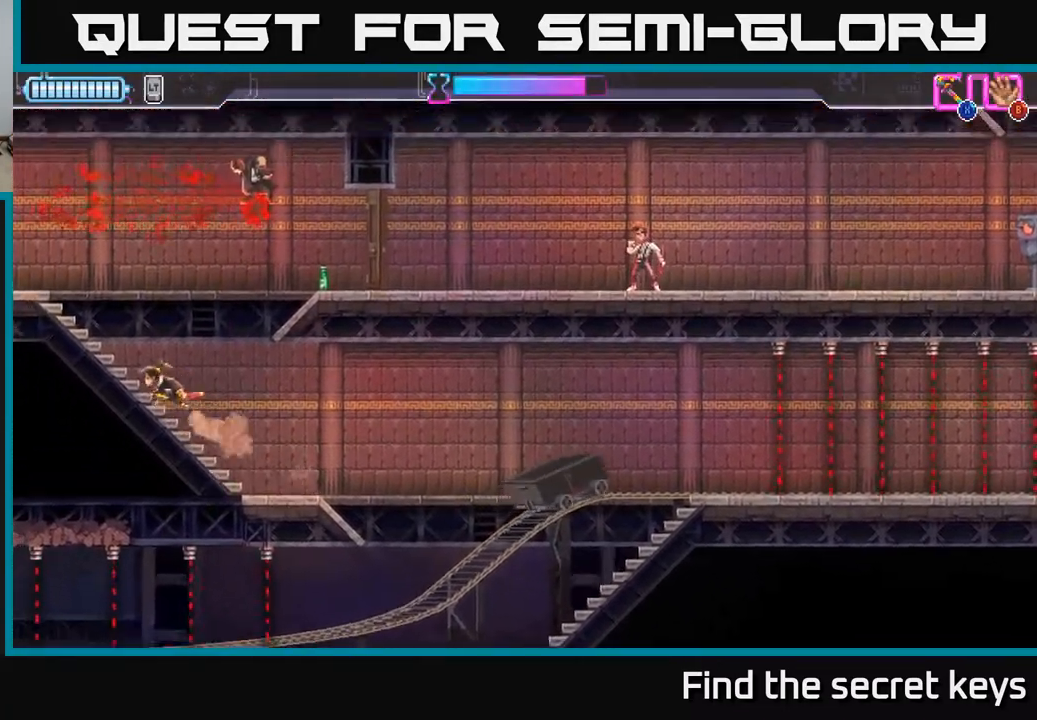
{"buttons": [], "left_stick": "left", "right_stick": "center", "events": []}
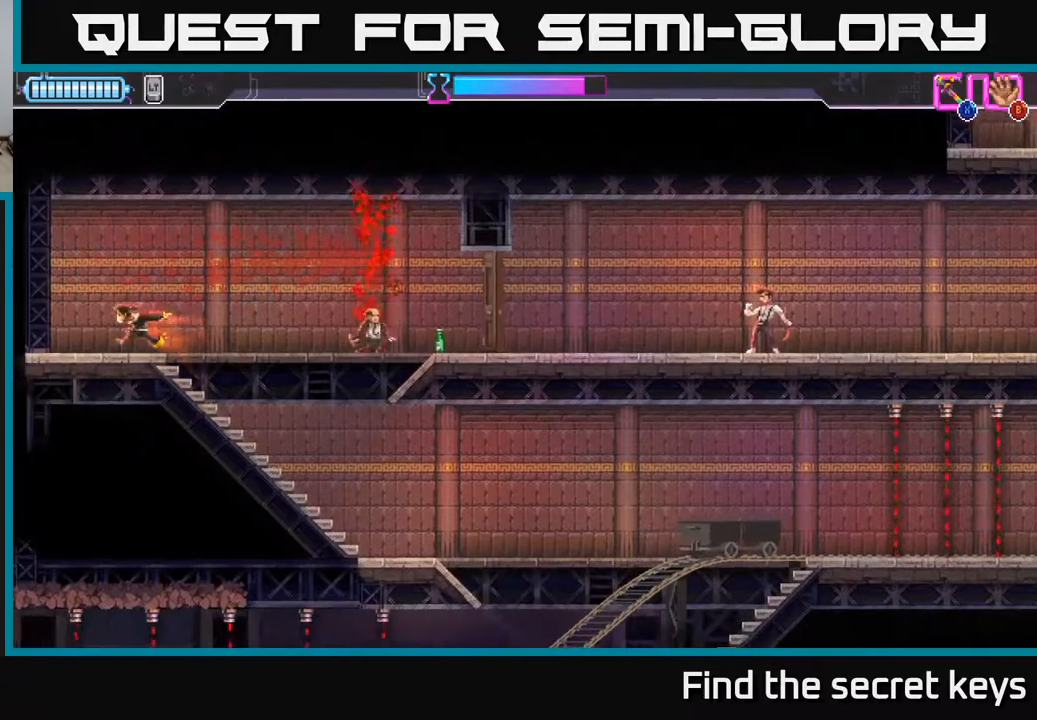
{"buttons": [], "left_stick": "right", "right_stick": "center", "events": [[67, "left_stick", "center"], [133, "left_stick", "right"]]}
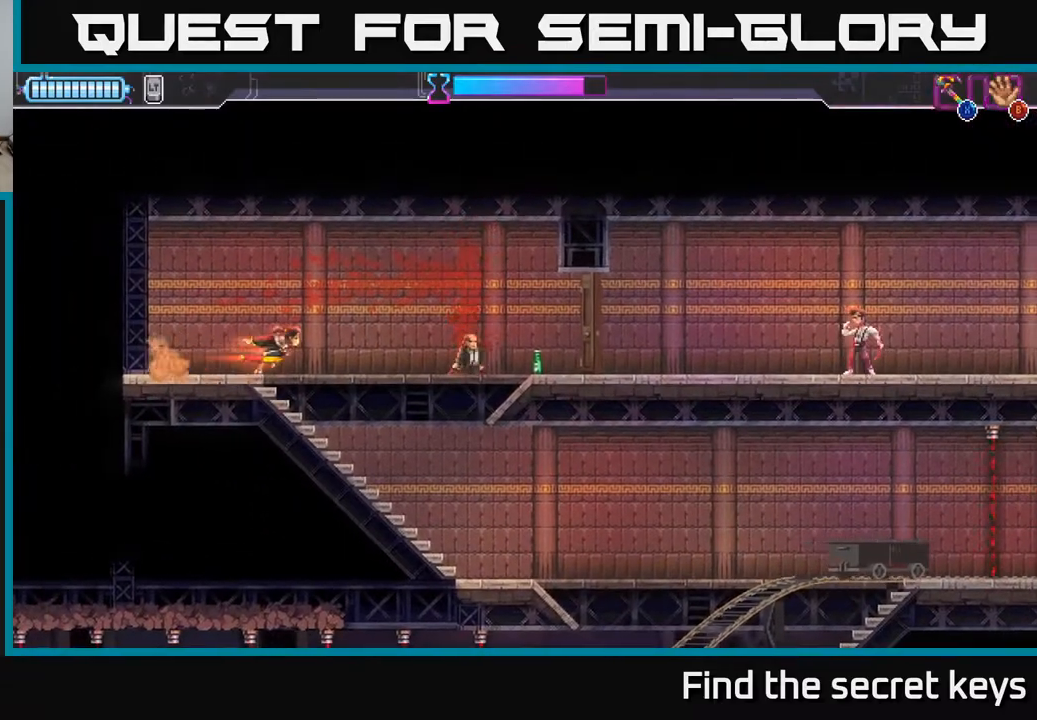
{"buttons": ["B"], "left_stick": "right", "right_stick": "center", "events": [[467, "B", "down"]]}
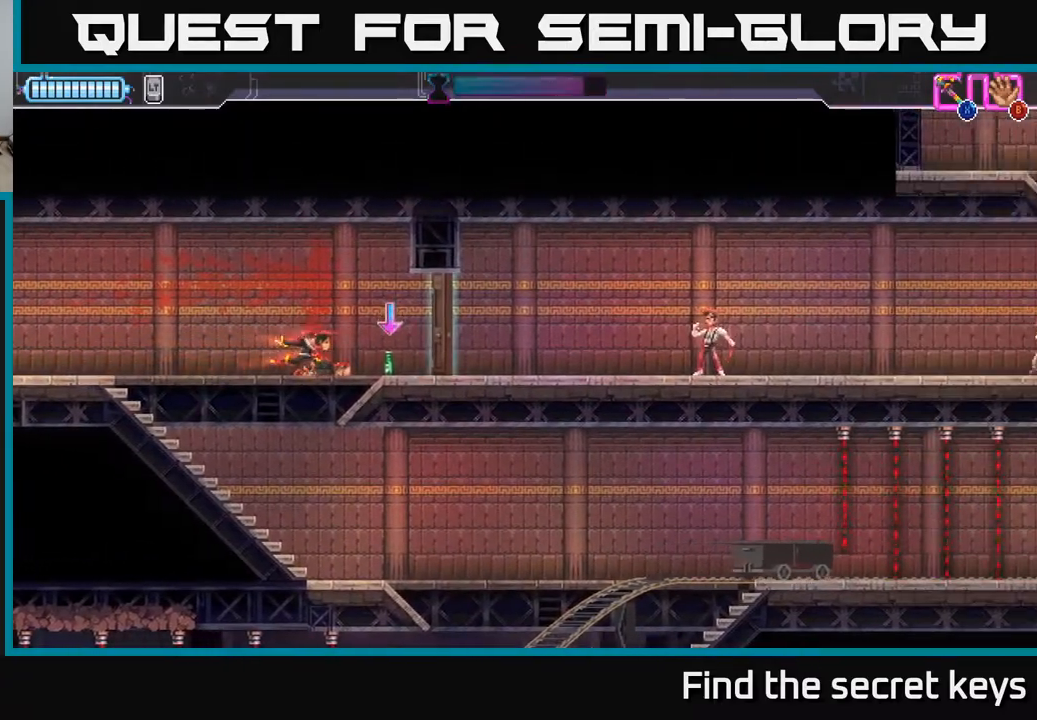
{"buttons": [], "left_stick": "right", "right_stick": "center", "events": [[67, "B", "up"], [217, "X", "down"], [317, "X", "up"]]}
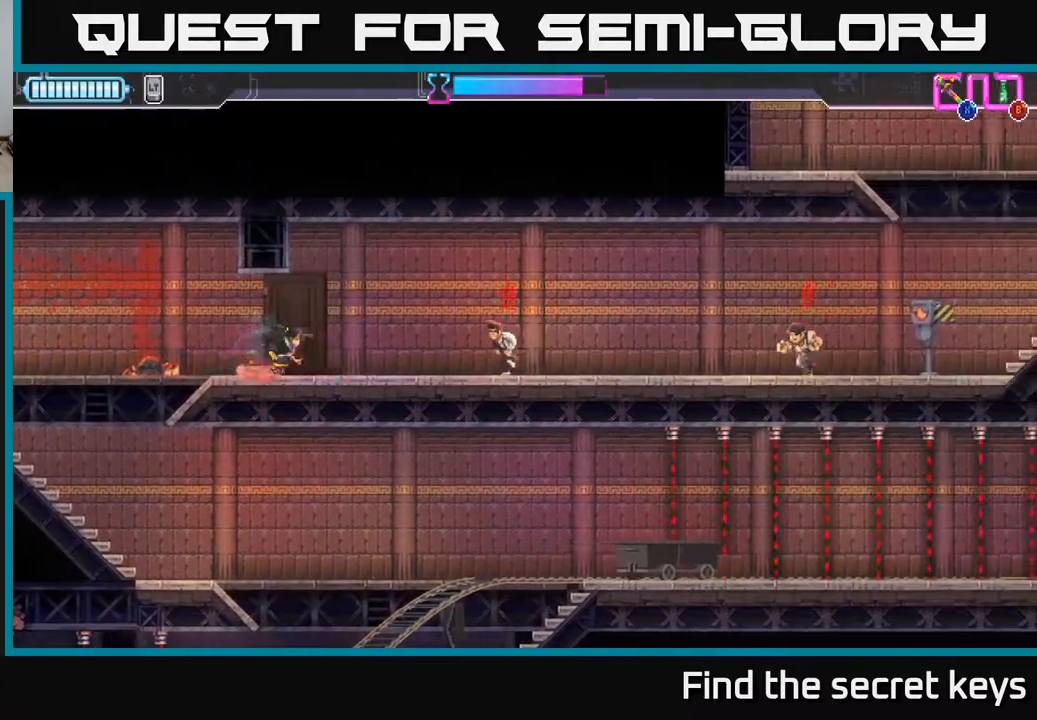
{"buttons": ["B"], "left_stick": "right", "right_stick": "center", "events": [[167, "X", "down"], [283, "X", "up"], [433, "B", "down"]]}
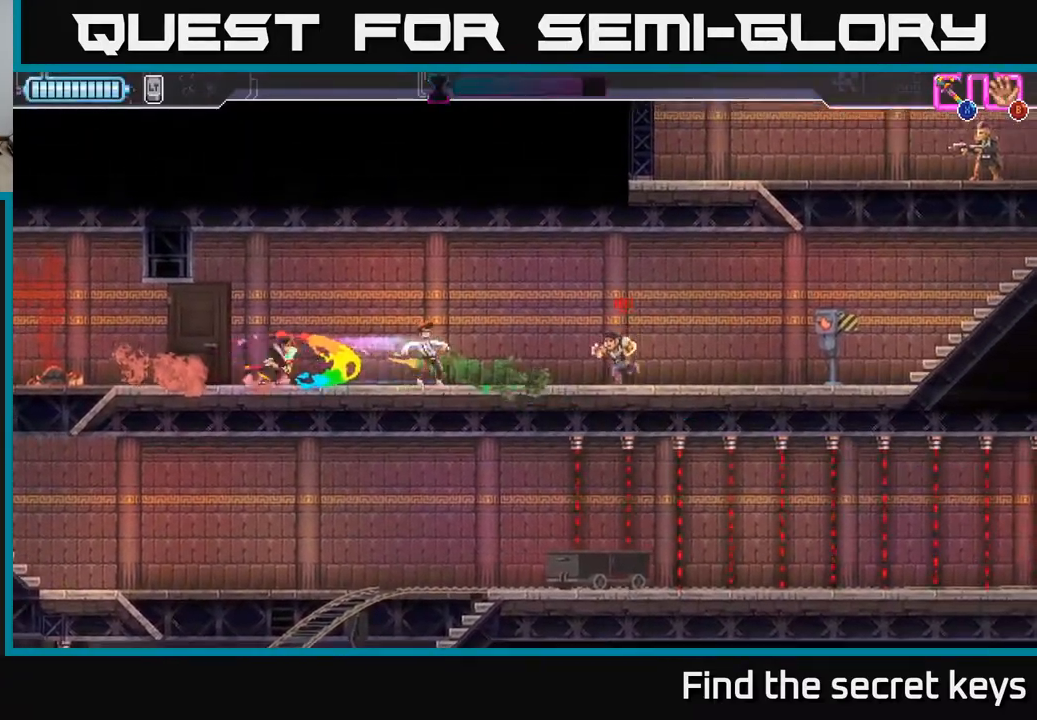
{"buttons": [], "left_stick": "right", "right_stick": "center", "events": [[33, "B", "up"], [100, "left_stick", "center"], [233, "left_stick", "right"]]}
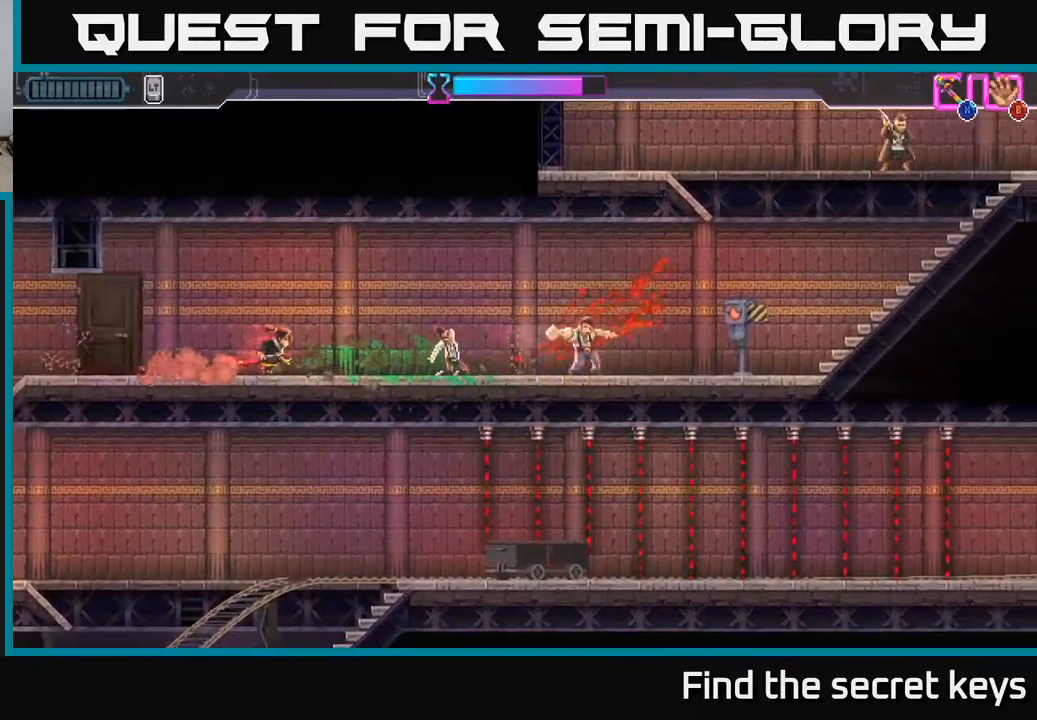
{"buttons": [], "left_stick": "right", "right_stick": "center", "events": []}
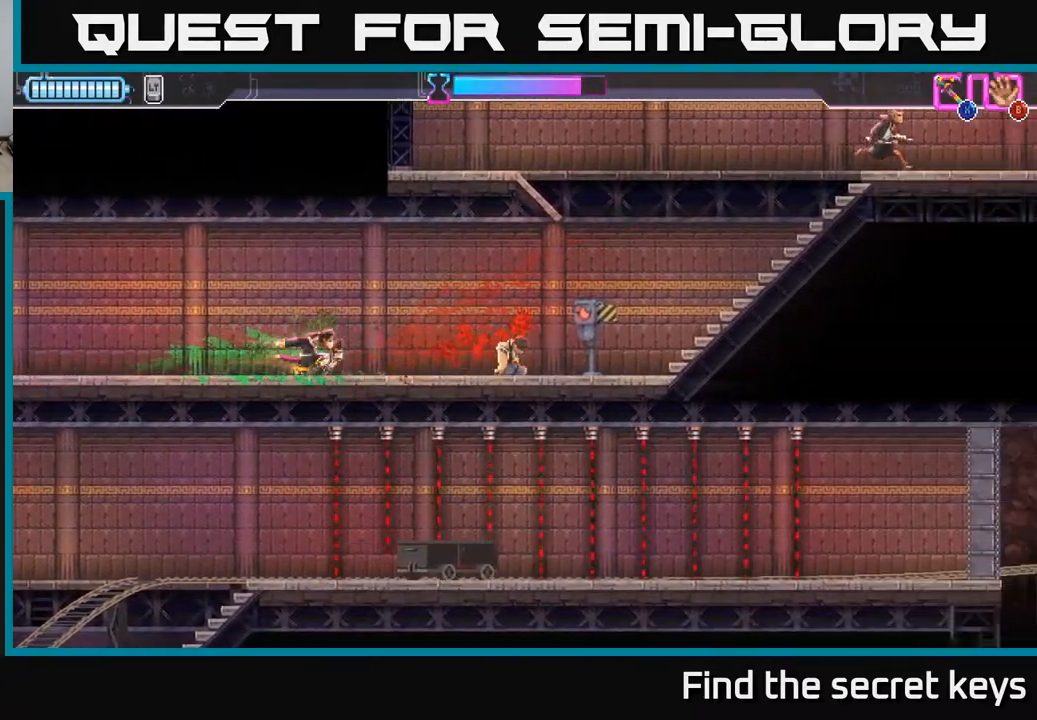
{"buttons": [], "left_stick": "right", "right_stick": "center", "events": []}
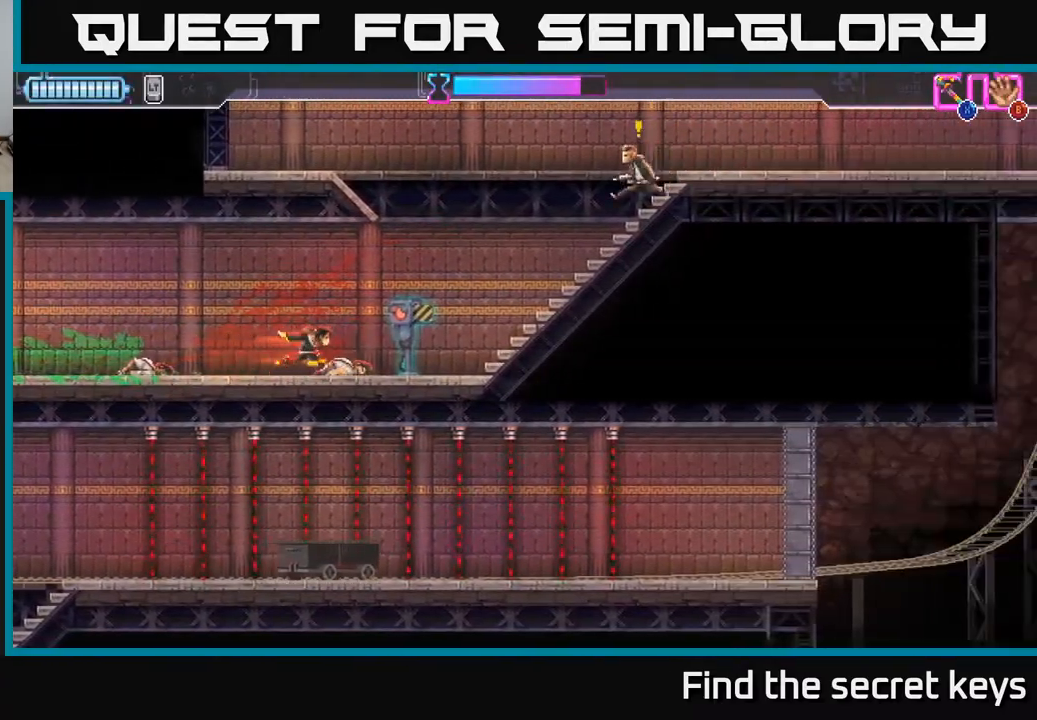
{"buttons": ["R2"], "left_stick": "up-right", "right_stick": "center", "events": [[33, "X", "down"], [133, "X", "up"], [350, "R2", "down"], [400, "left_stick", "up-right"]]}
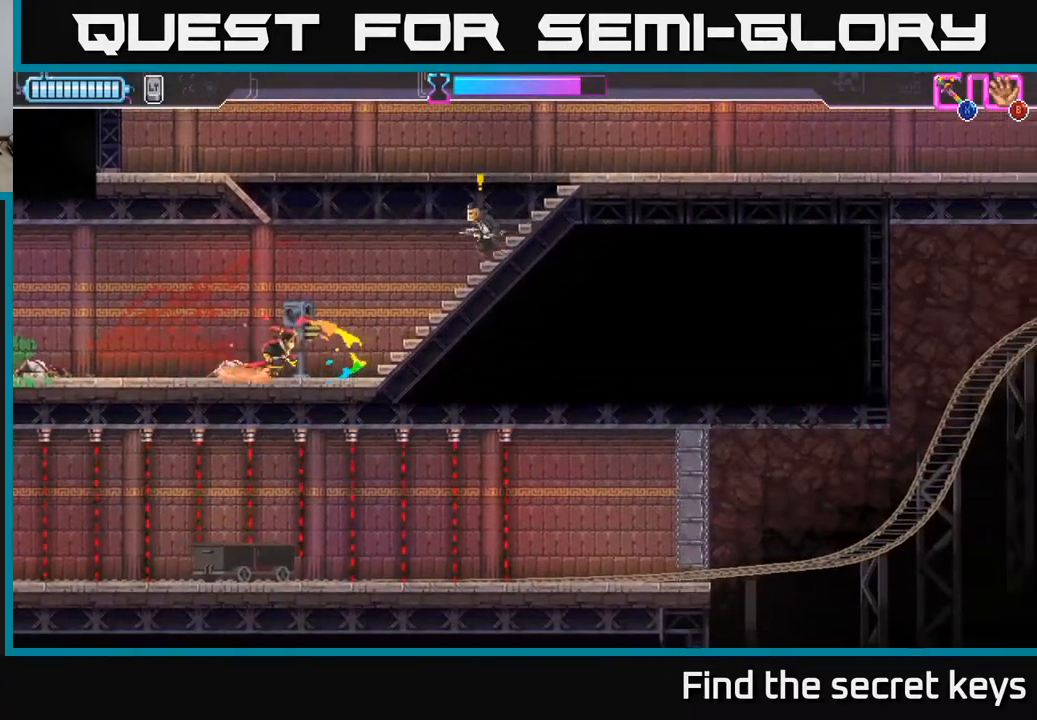
{"buttons": [], "left_stick": "up-right", "right_stick": "center", "events": [[83, "R2", "up"], [117, "R2", "down"], [200, "X", "down"], [267, "R2", "up"], [317, "X", "up"], [383, "X", "down"], [450, "X", "up"]]}
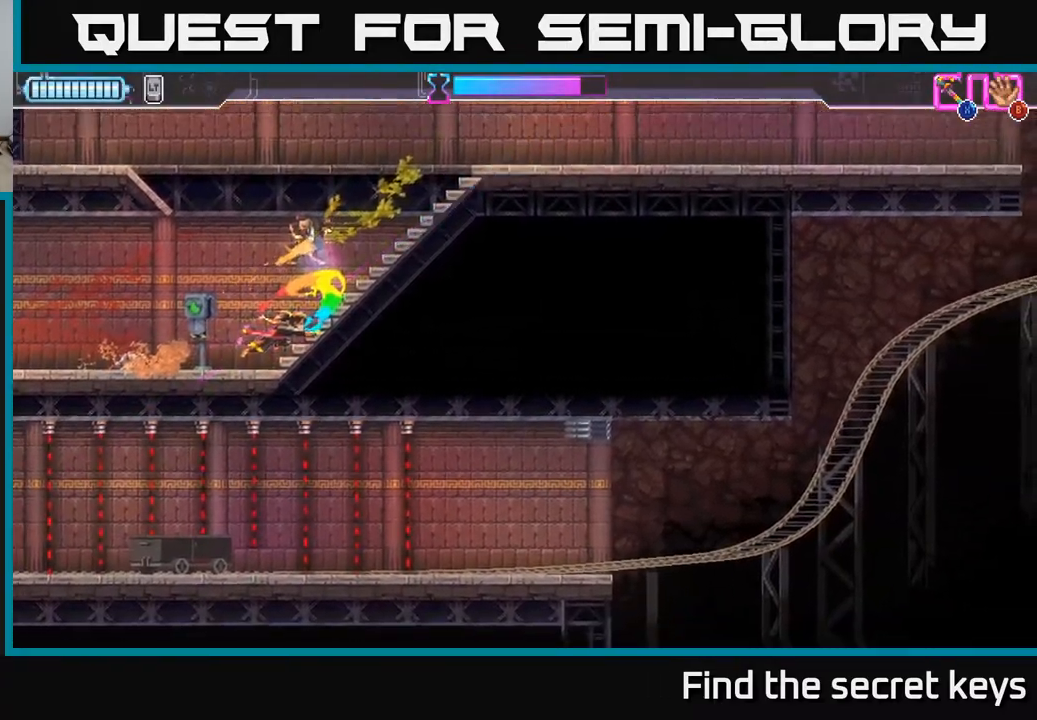
{"buttons": ["A"], "left_stick": "up-right", "right_stick": "center", "events": [[283, "A", "down"]]}
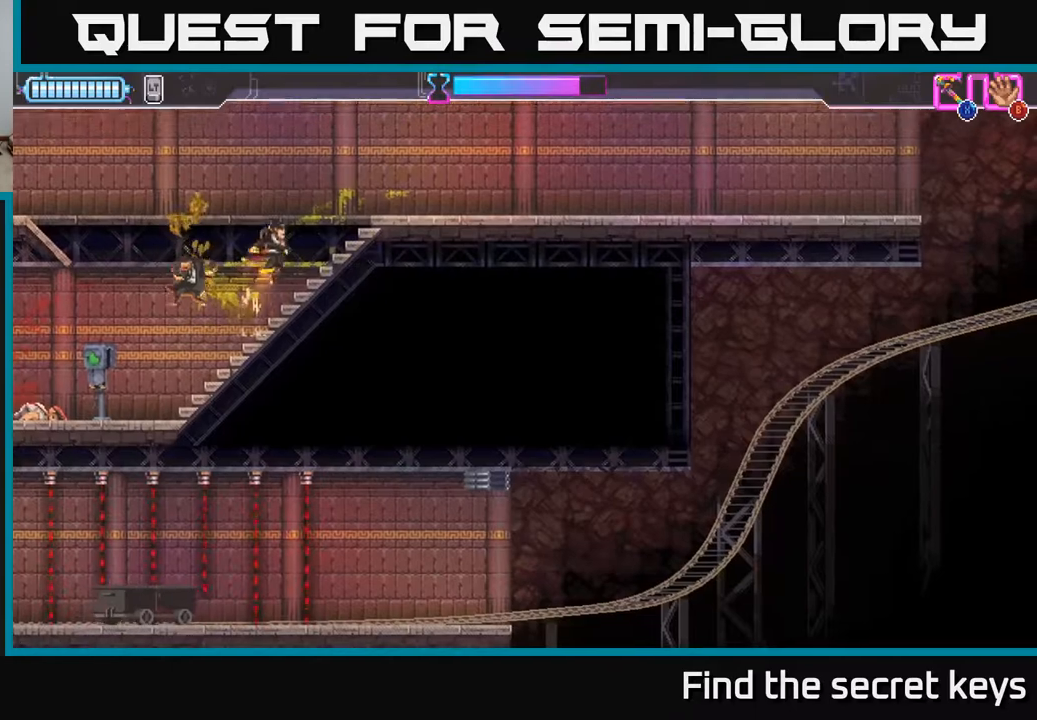
{"buttons": ["A"], "left_stick": "left", "right_stick": "center", "events": [[100, "A", "up"], [267, "left_stick", "left"], [333, "A", "down"]]}
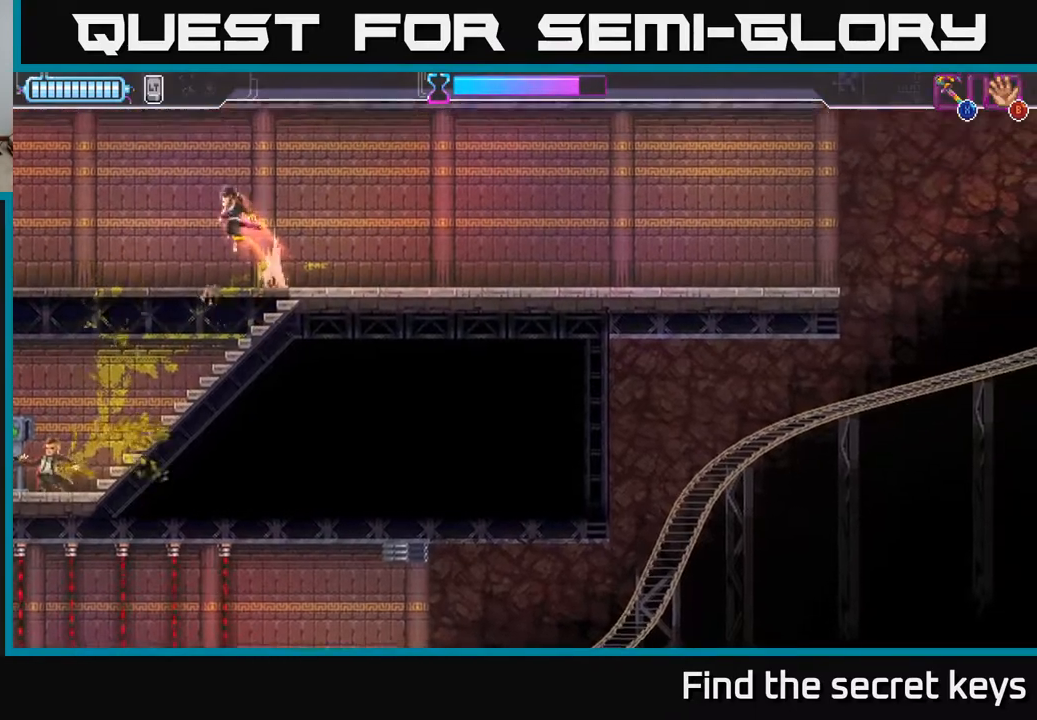
{"buttons": [], "left_stick": "left", "right_stick": "center", "events": [[17, "A", "up"]]}
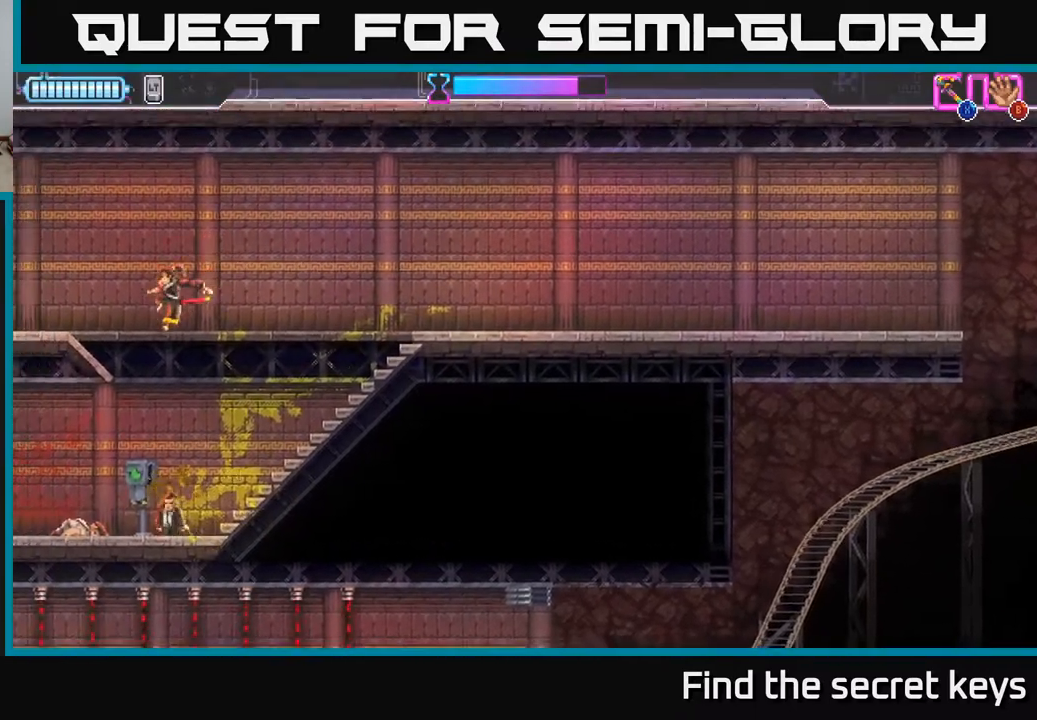
{"buttons": ["X"], "left_stick": "left", "right_stick": "center", "events": [[450, "X", "down"]]}